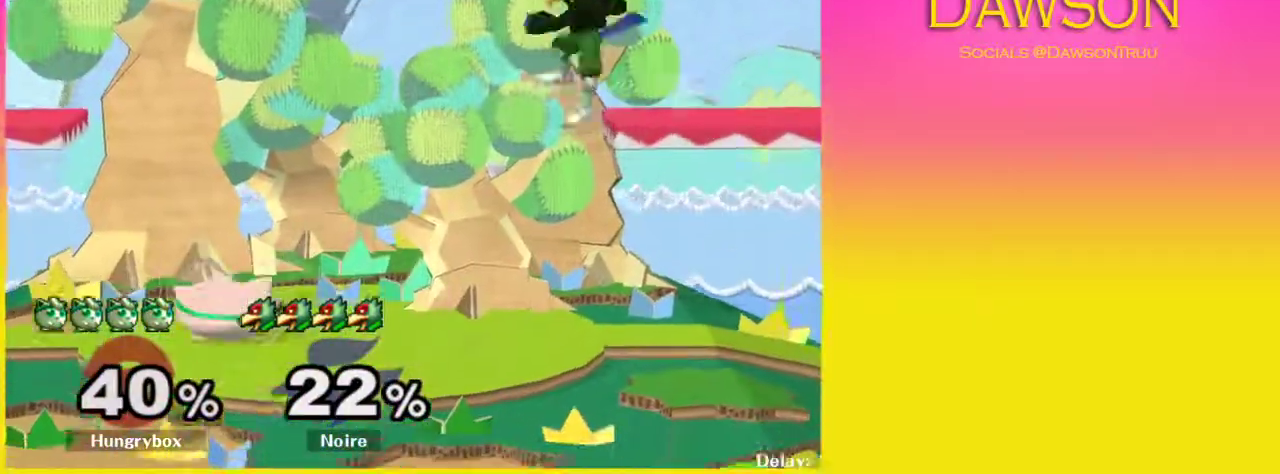
Gameplay with a controller (Nintendo layout); each line is a JSON object with the inputs held at the frame after it. "events" lists button and stick changes between this image and that frame as [ms after this image, input, new state], when the widget could be followed in between. Not read: B L3 R3.
{"buttons": ["Y"], "left_stick": "right", "right_stick": "center", "events": [[100, "left_stick", "down-right"], [217, "Y", "up"], [217, "left_stick", "left"], [383, "left_stick", "right"], [483, "Y", "down"]]}
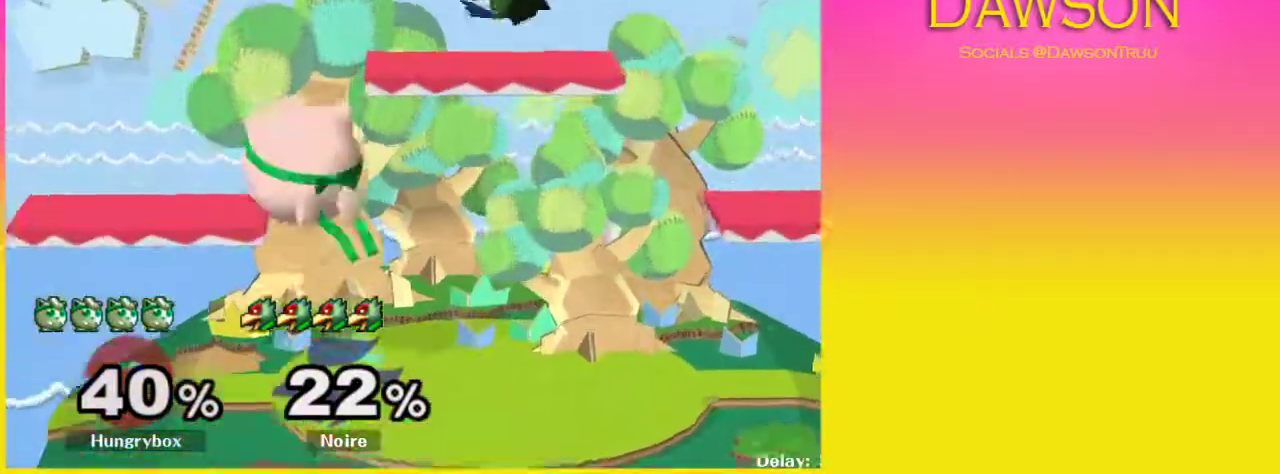
{"buttons": [], "left_stick": "up", "right_stick": "center", "events": [[33, "A", "down"], [100, "X", "down"], [133, "left_stick", "up-right"], [233, "X", "up"], [233, "Y", "up"], [250, "A", "up"], [300, "left_stick", "left"], [467, "left_stick", "up"]]}
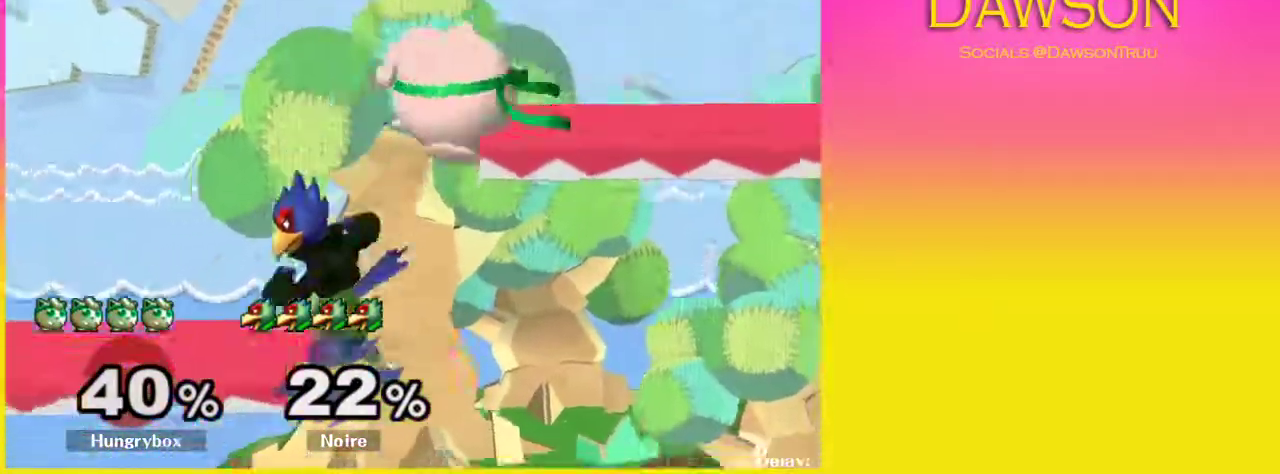
{"buttons": ["A", "Y"], "left_stick": "right", "right_stick": "center", "events": [[100, "Y", "down"], [150, "A", "down"], [300, "left_stick", "up-right"], [433, "left_stick", "right"]]}
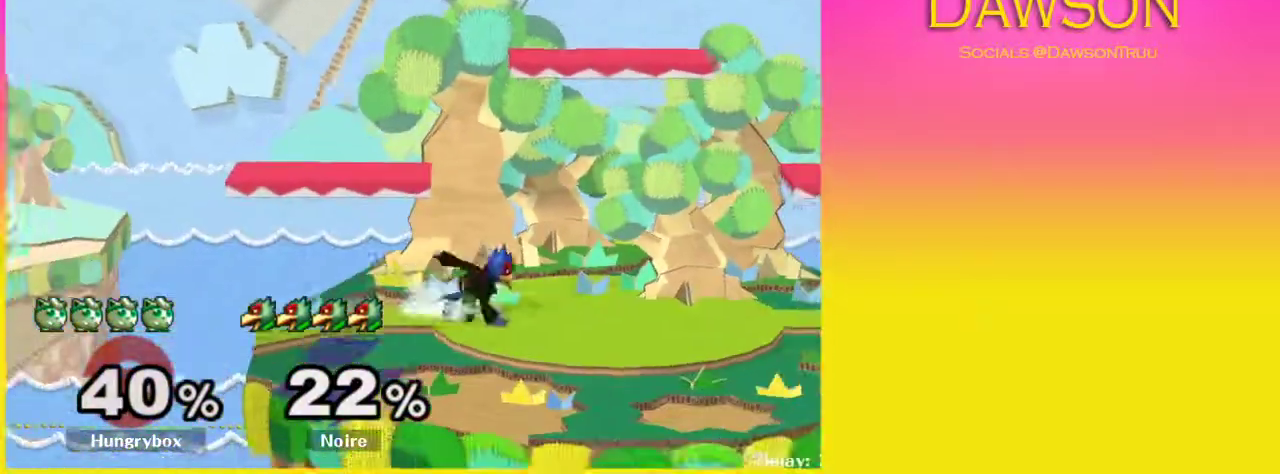
{"buttons": ["A", "Y"], "left_stick": "left", "right_stick": "center", "events": [[50, "A", "up"], [50, "Y", "up"], [417, "left_stick", "left"], [450, "Y", "down"], [483, "A", "down"]]}
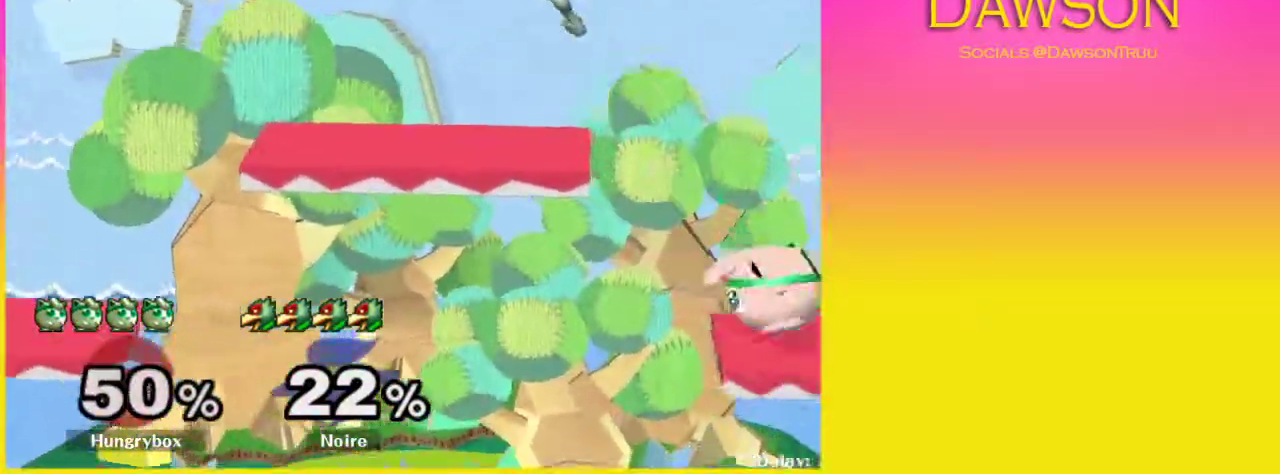
{"buttons": ["L1"], "left_stick": "right", "right_stick": "center", "events": [[17, "X", "down"], [83, "X", "up"], [100, "left_stick", "right"], [133, "A", "up"], [133, "Y", "up"], [183, "L1", "down"]]}
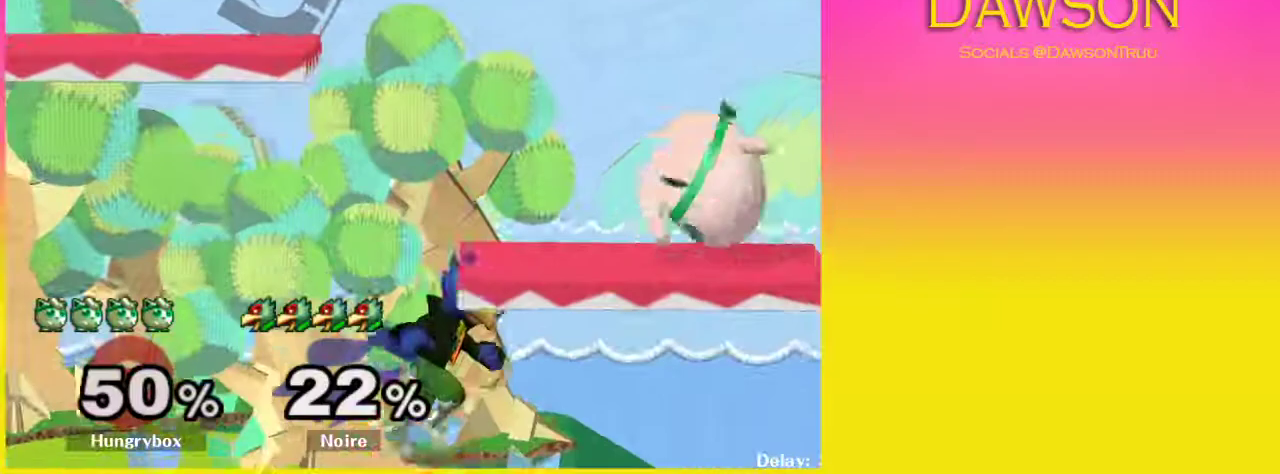
{"buttons": ["L1"], "left_stick": "left", "right_stick": "center", "events": [[150, "left_stick", "left"]]}
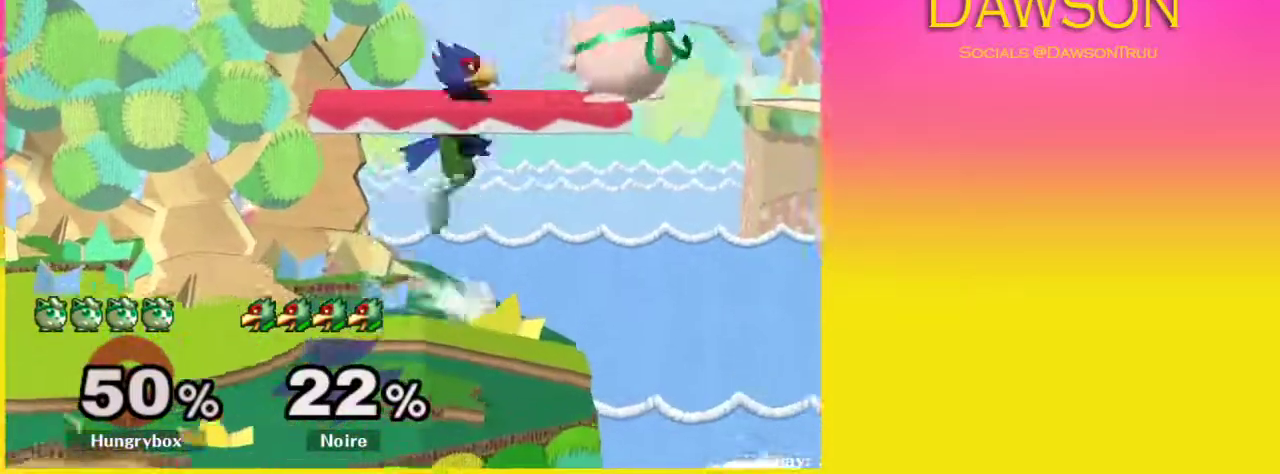
{"buttons": ["L1"], "left_stick": "down-left", "right_stick": "center", "events": [[400, "left_stick", "down-left"]]}
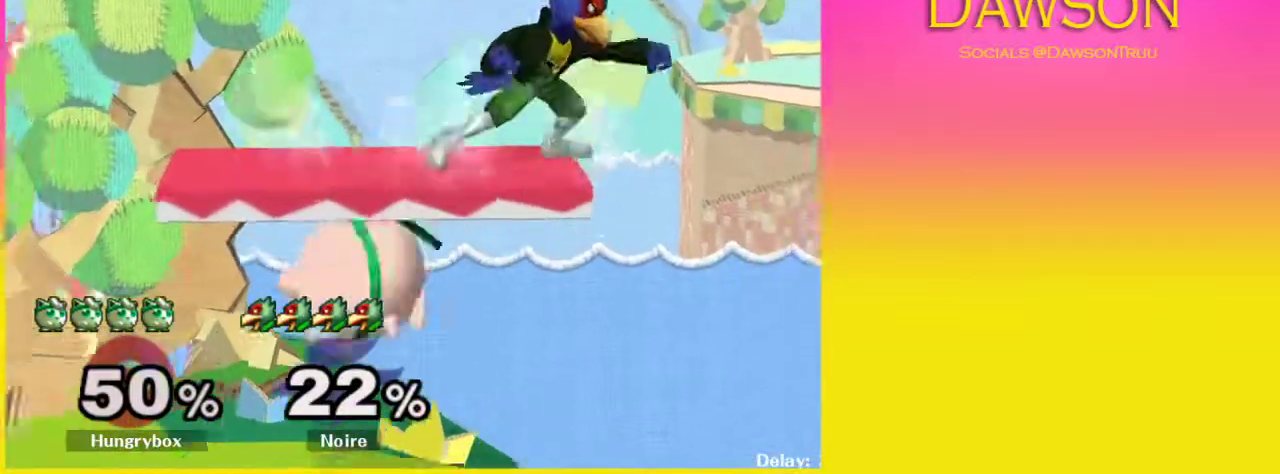
{"buttons": ["L1"], "left_stick": "up", "right_stick": "center", "events": [[83, "left_stick", "left"], [150, "Y", "down"], [200, "A", "down"], [200, "left_stick", "up"], [217, "X", "down"], [283, "left_stick", "up-right"], [400, "A", "up"], [400, "X", "up"], [400, "Y", "up"], [417, "left_stick", "up-left"], [500, "left_stick", "up"]]}
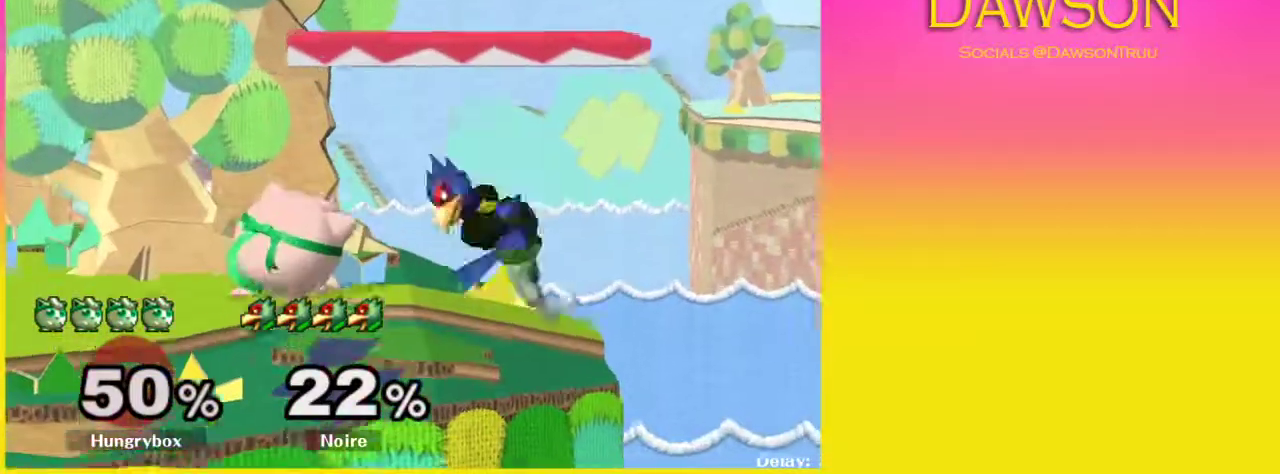
{"buttons": ["L1"], "left_stick": "up", "right_stick": "center", "events": []}
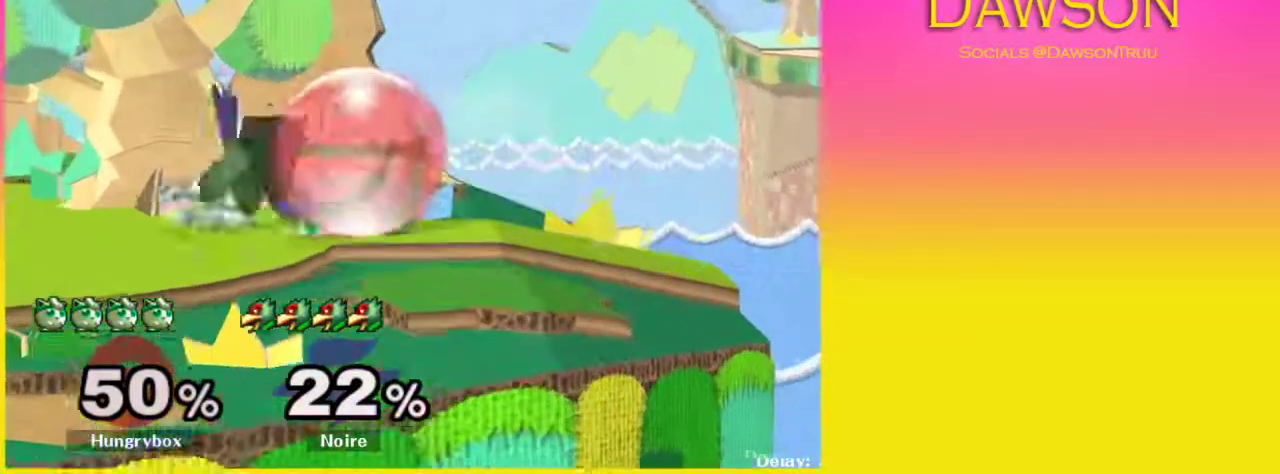
{"buttons": ["L1"], "left_stick": "center", "right_stick": "center", "events": [[50, "left_stick", "center"], [183, "A", "down"], [283, "A", "up"], [317, "left_stick", "up"], [450, "left_stick", "center"]]}
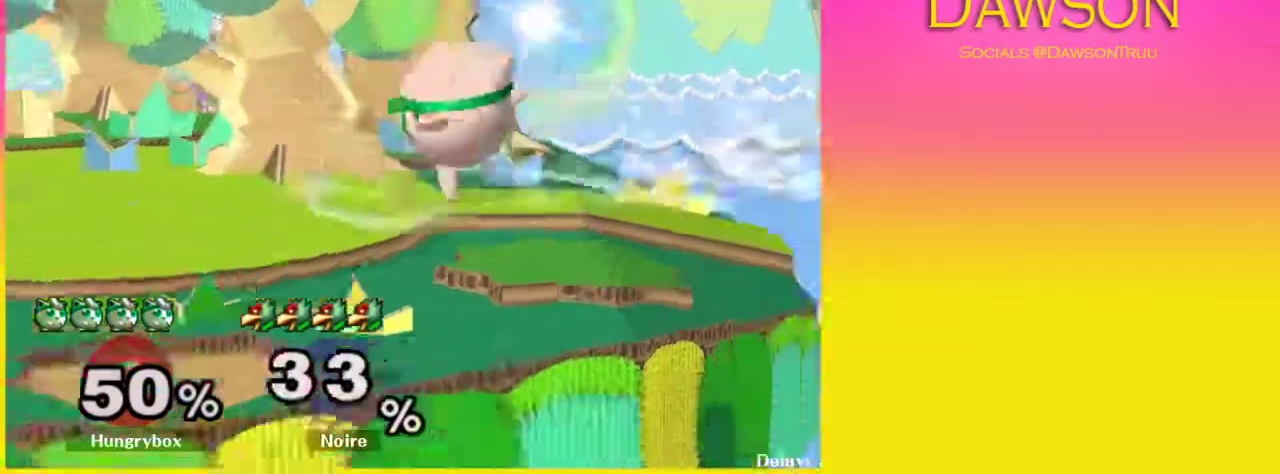
{"buttons": [], "left_stick": "center", "right_stick": "center", "events": [[67, "L1", "up"], [400, "Y", "down"], [500, "Y", "up"]]}
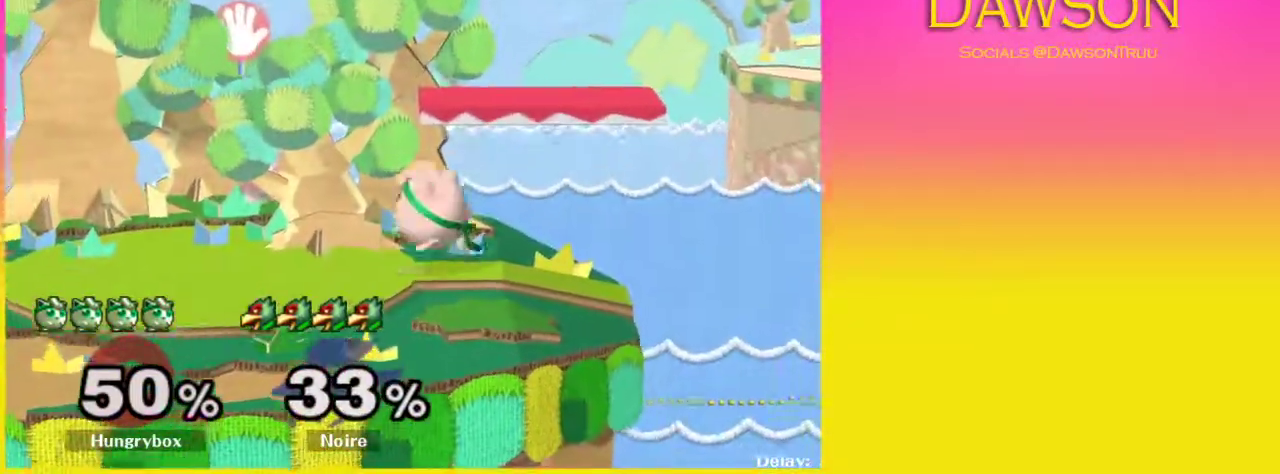
{"buttons": [], "left_stick": "center", "right_stick": "center", "events": [[100, "Y", "down"], [200, "Y", "up"], [200, "left_stick", "down"], [417, "left_stick", "center"]]}
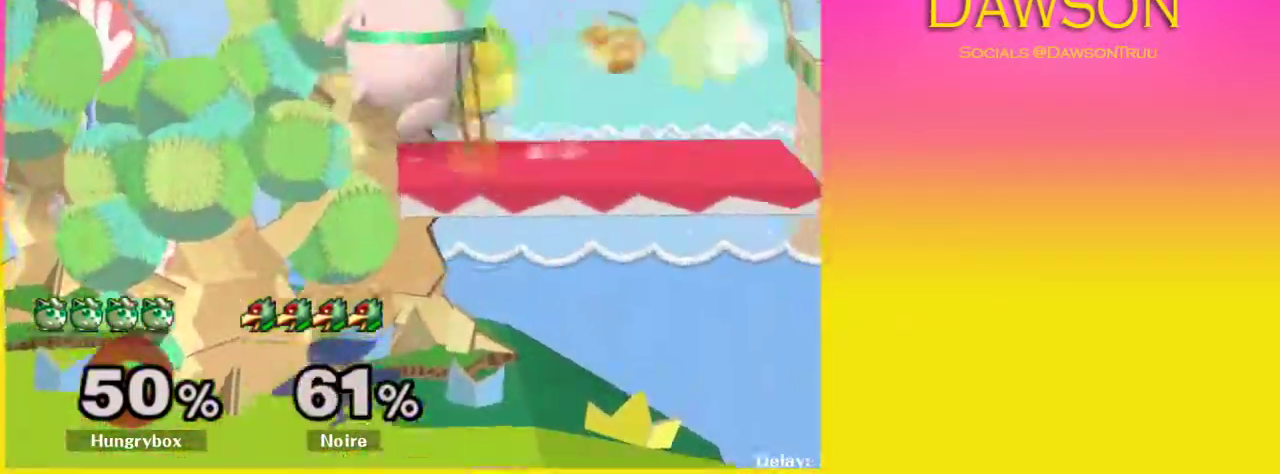
{"buttons": ["L1"], "left_stick": "left", "right_stick": "center", "events": [[483, "L1", "down"], [483, "left_stick", "left"]]}
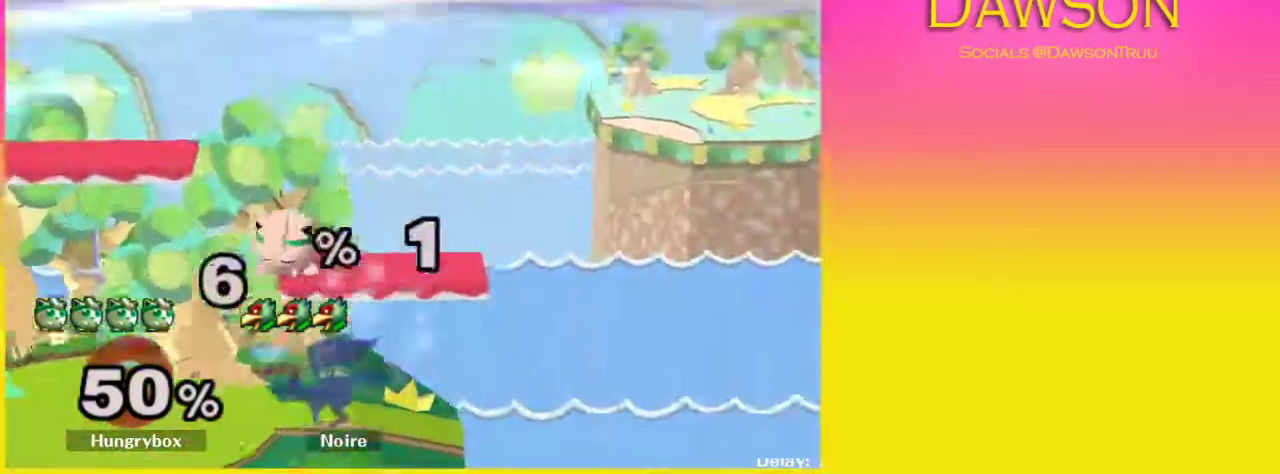
{"buttons": ["L1"], "left_stick": "left", "right_stick": "center", "events": []}
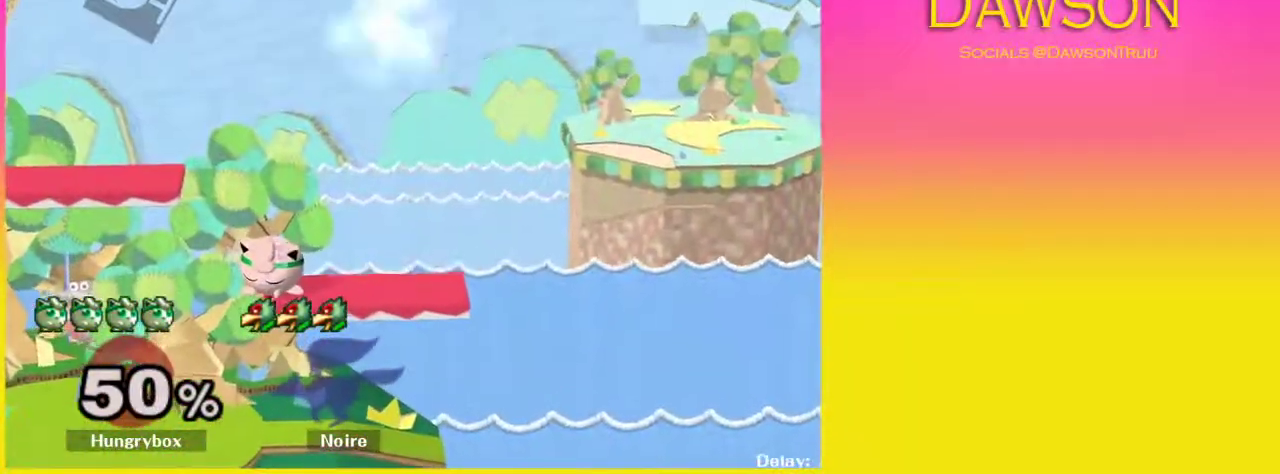
{"buttons": ["L1"], "left_stick": "left", "right_stick": "center", "events": []}
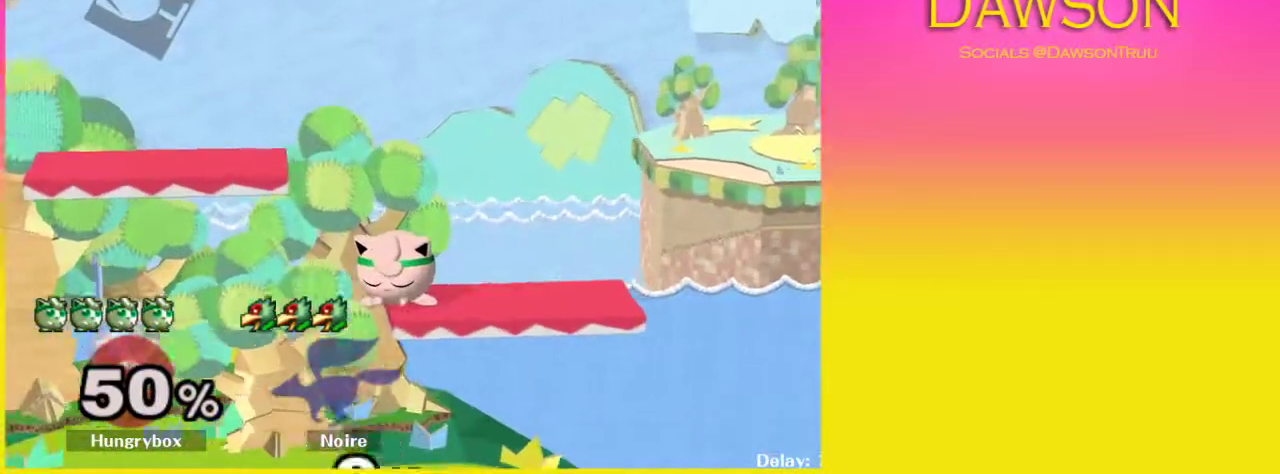
{"buttons": ["L1", "R1"], "left_stick": "left", "right_stick": "left", "events": [[300, "R1", "down"], [300, "right_stick", "left"]]}
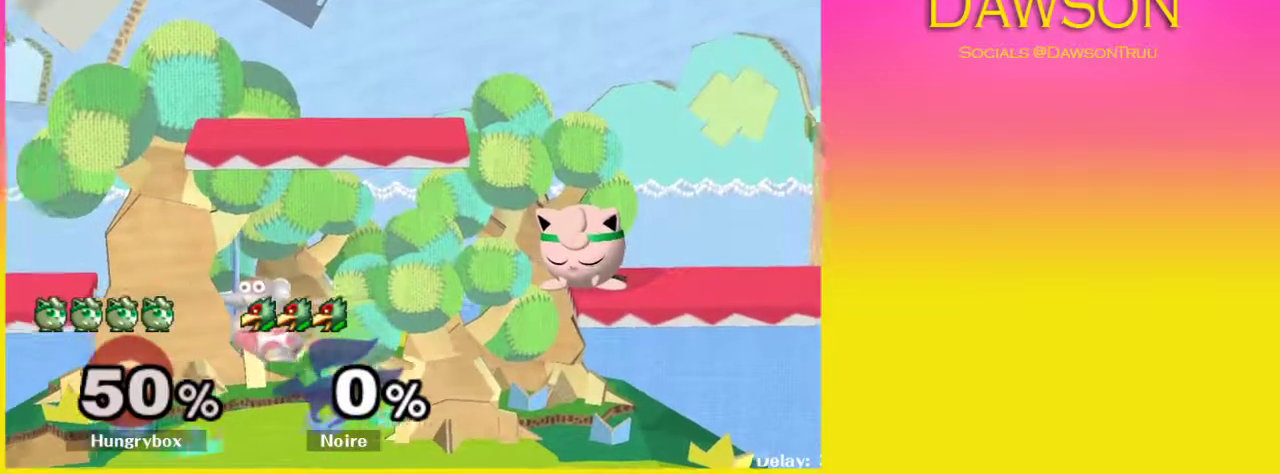
{"buttons": ["L1", "R1"], "left_stick": "left", "right_stick": "left", "events": []}
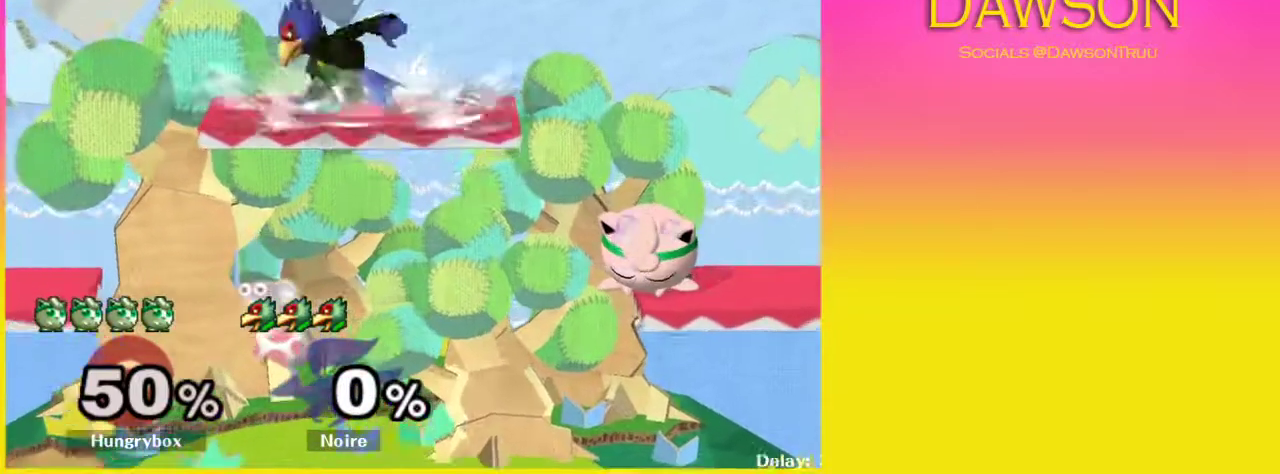
{"buttons": ["L1", "R1"], "left_stick": "left", "right_stick": "left", "events": []}
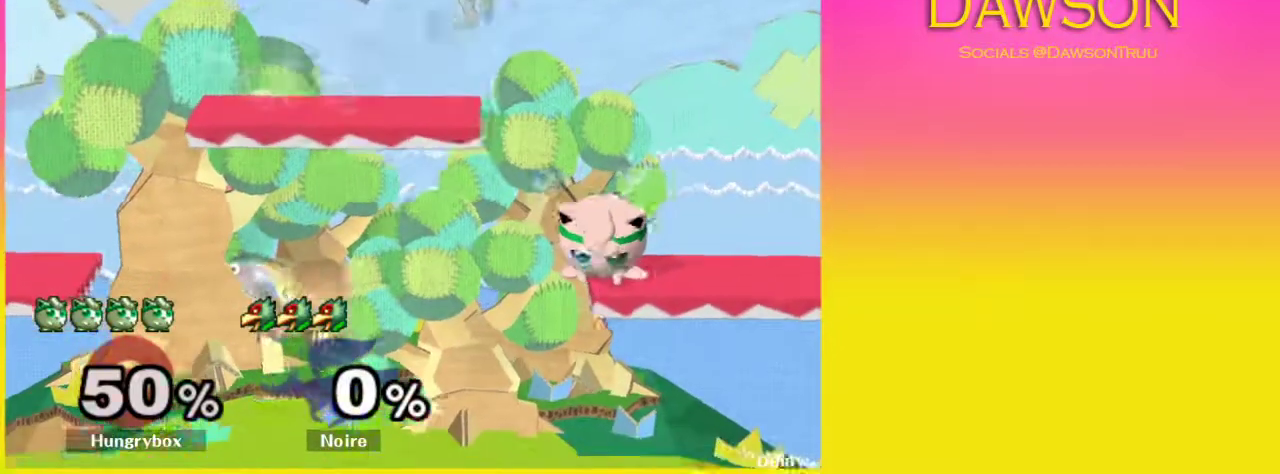
{"buttons": ["L1", "R1"], "left_stick": "left", "right_stick": "left", "events": []}
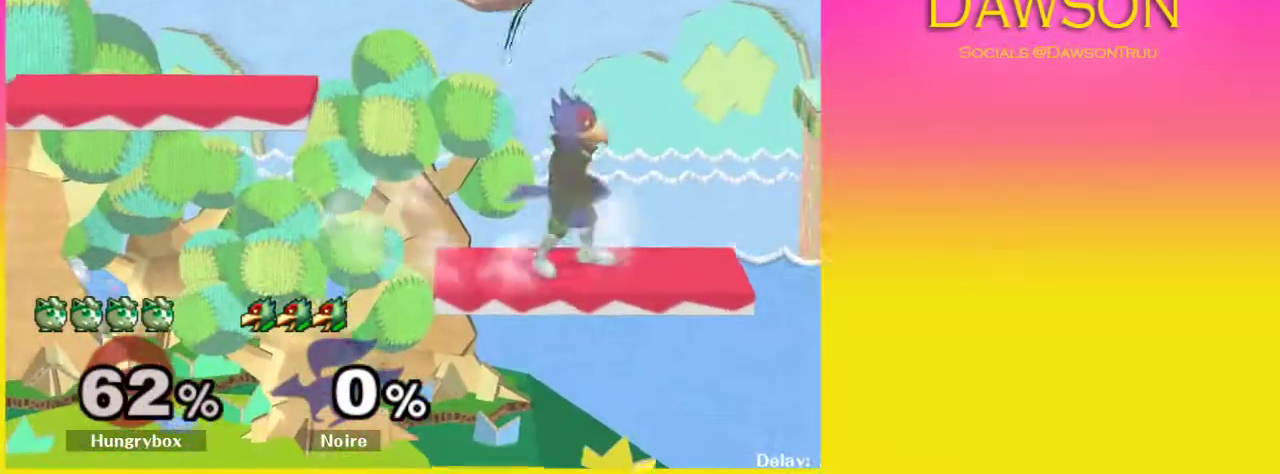
{"buttons": ["L1"], "left_stick": "left", "right_stick": "center", "events": [[33, "R1", "up"], [100, "right_stick", "center"], [133, "L1", "up"], [367, "L1", "down"]]}
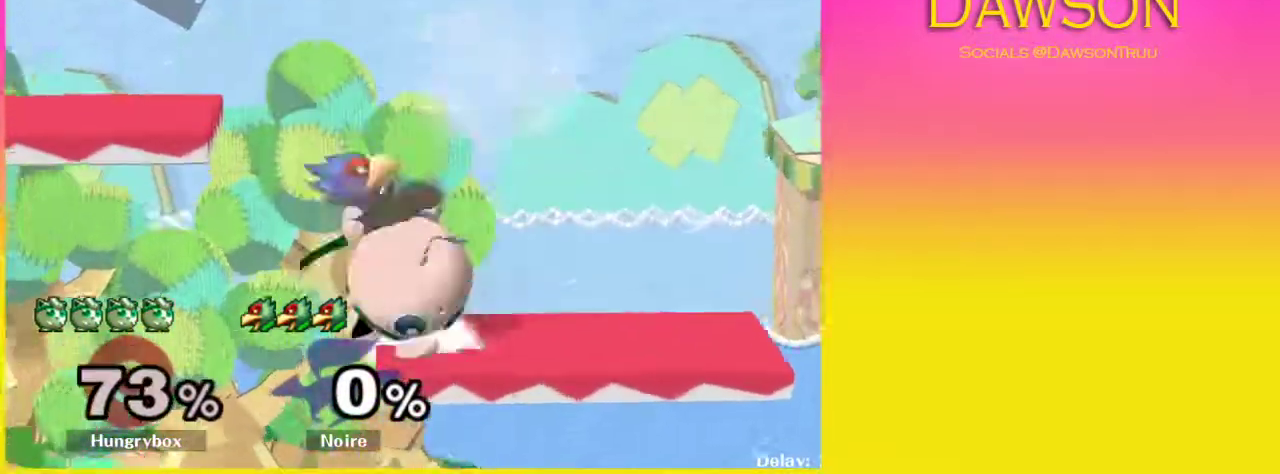
{"buttons": ["L1"], "left_stick": "left", "right_stick": "center", "events": []}
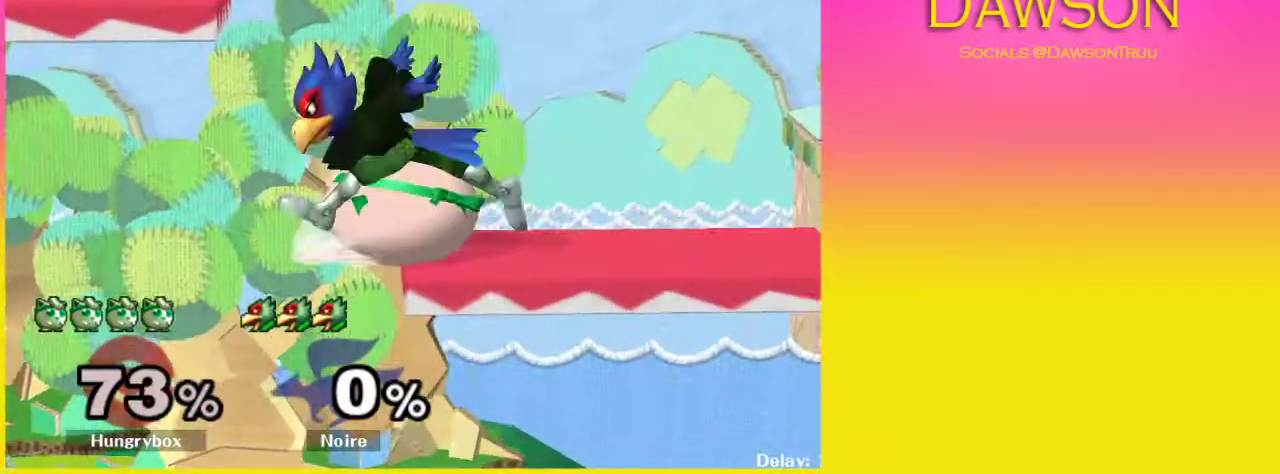
{"buttons": ["L1"], "left_stick": "left", "right_stick": "center", "events": []}
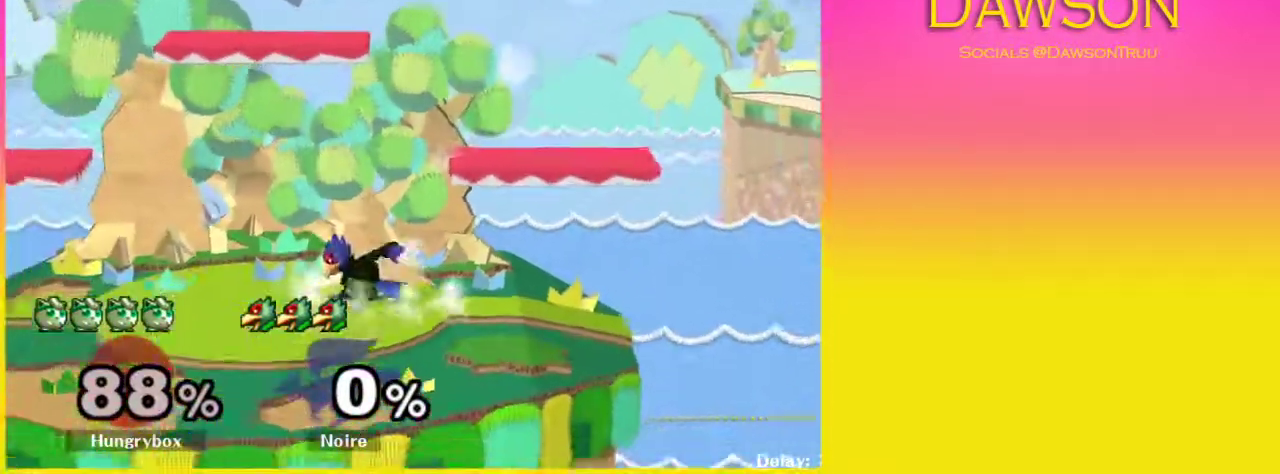
{"buttons": [], "left_stick": "left", "right_stick": "center", "events": [[133, "L1", "up"]]}
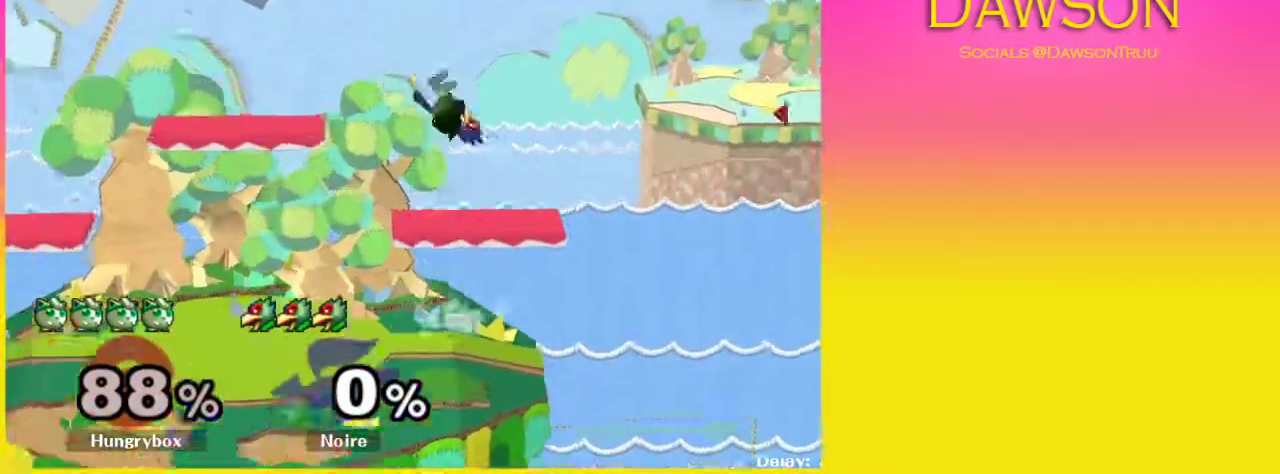
{"buttons": ["A"], "left_stick": "left", "right_stick": "center", "events": [[267, "left_stick", "right"], [283, "Y", "down"], [367, "left_stick", "left"], [383, "A", "down"], [500, "Y", "up"]]}
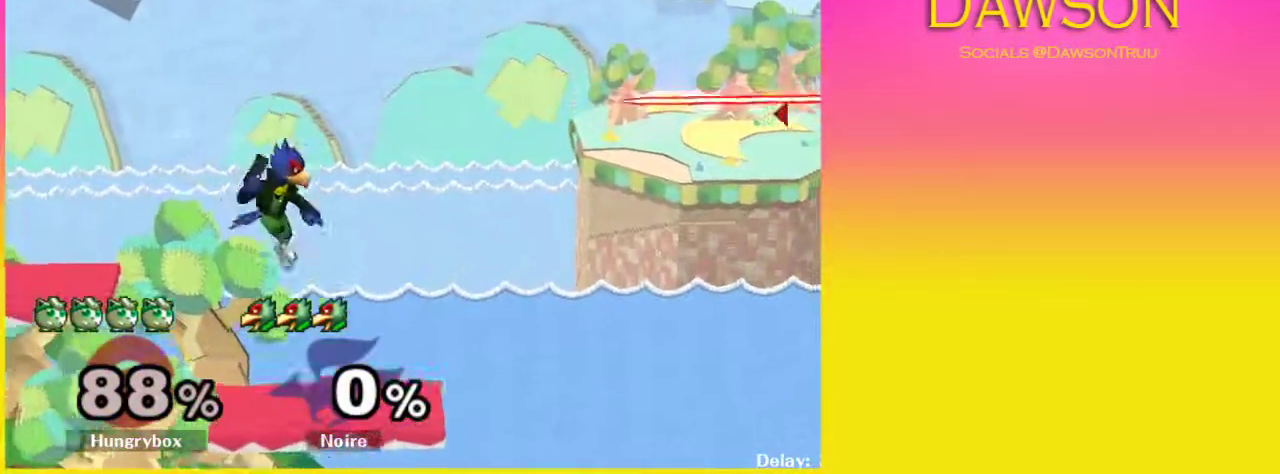
{"buttons": [], "left_stick": "left", "right_stick": "center", "events": [[17, "A", "up"]]}
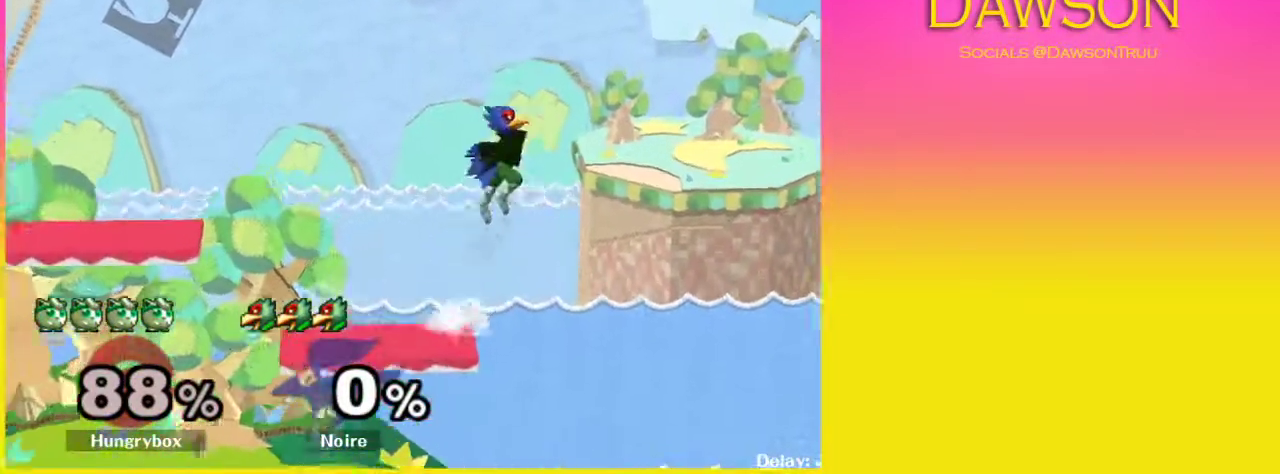
{"buttons": [], "left_stick": "left", "right_stick": "center", "events": [[17, "right_stick", "left"], [67, "left_stick", "right"], [117, "right_stick", "center"], [417, "left_stick", "left"]]}